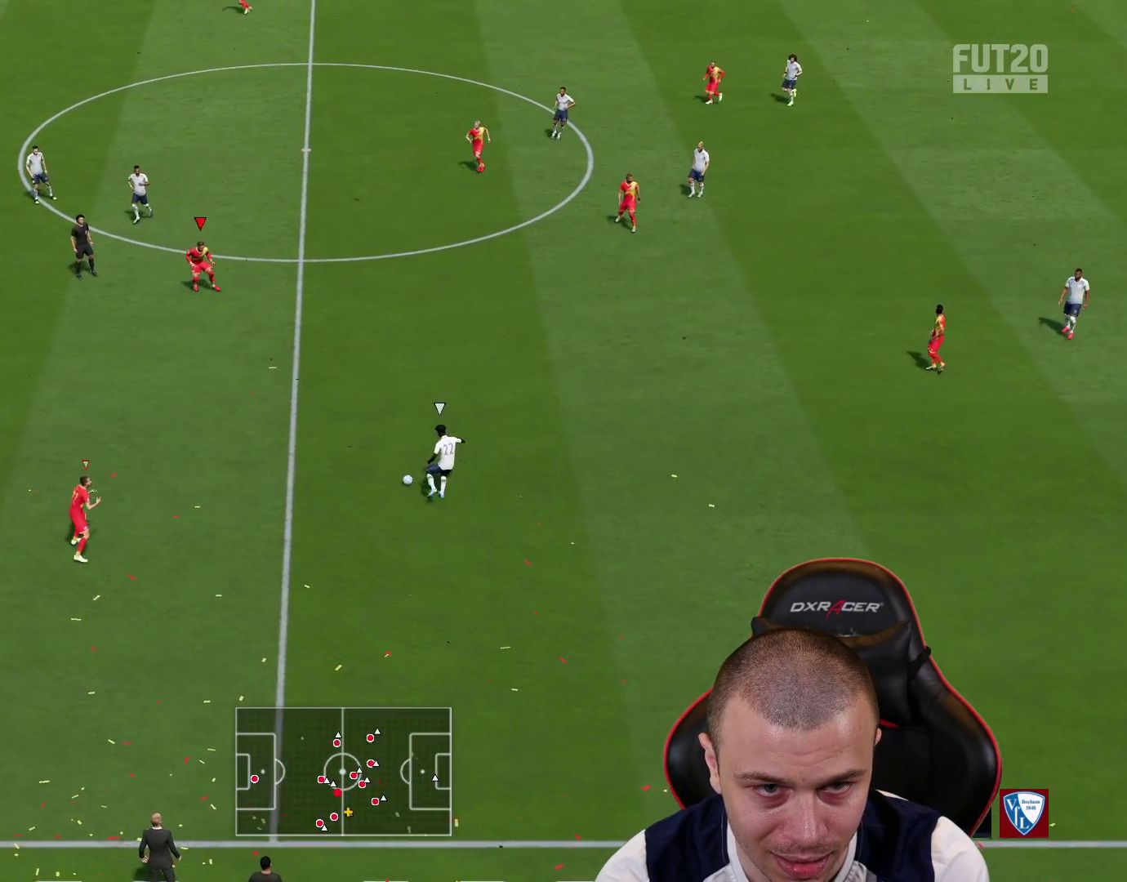
Gameplay with a controller (PlayStation layout); each line is a JSON object with the inputs held at the frame after it. "events" lists button and stick changes between this image and that frame as [ms after this image, input, new state], when the widget could be followed in between.
{"buttons": ["L2", "R1"], "left_stick": "left", "right_stick": "center", "events": [[184, "left_stick", "left"], [201, "L2", "up"], [334, "R2", "up"], [367, "L2", "down"]]}
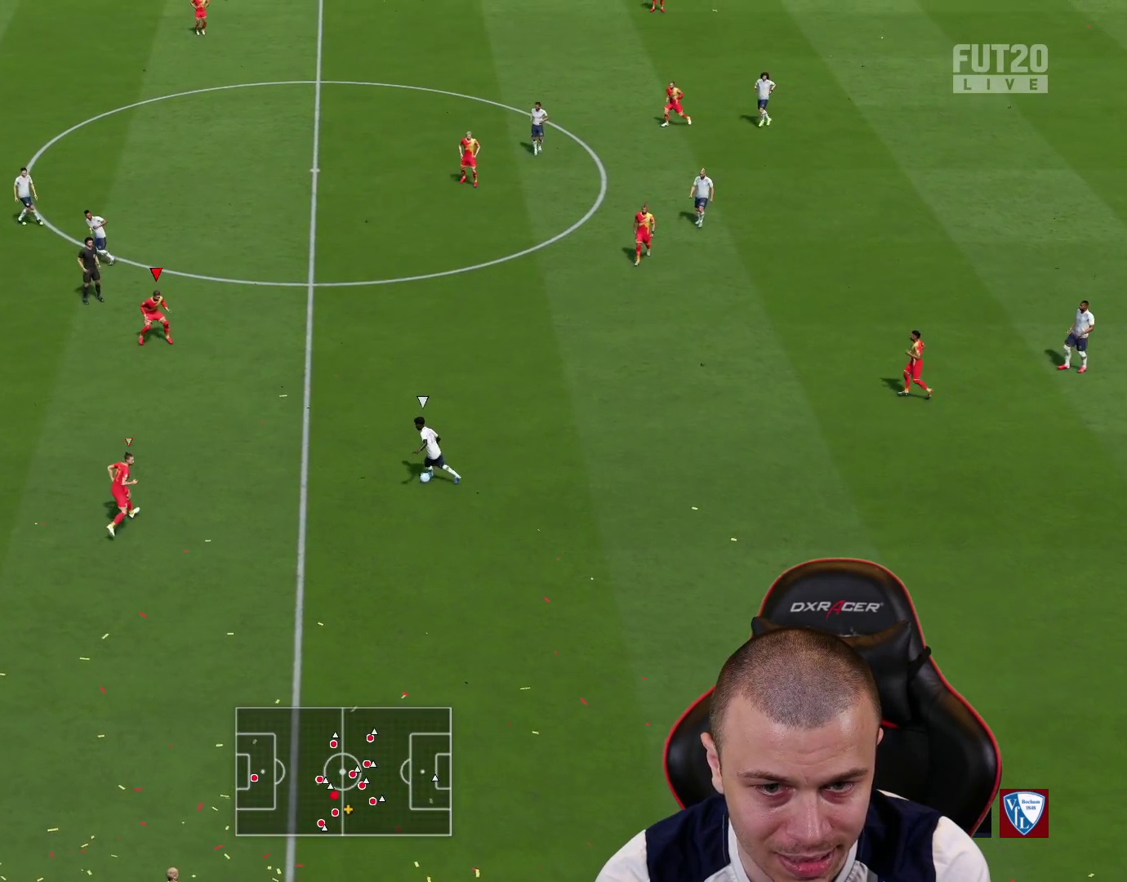
{"buttons": ["R1", "R2"], "left_stick": "left", "right_stick": "center", "events": [[133, "R2", "down"], [183, "L2", "up"]]}
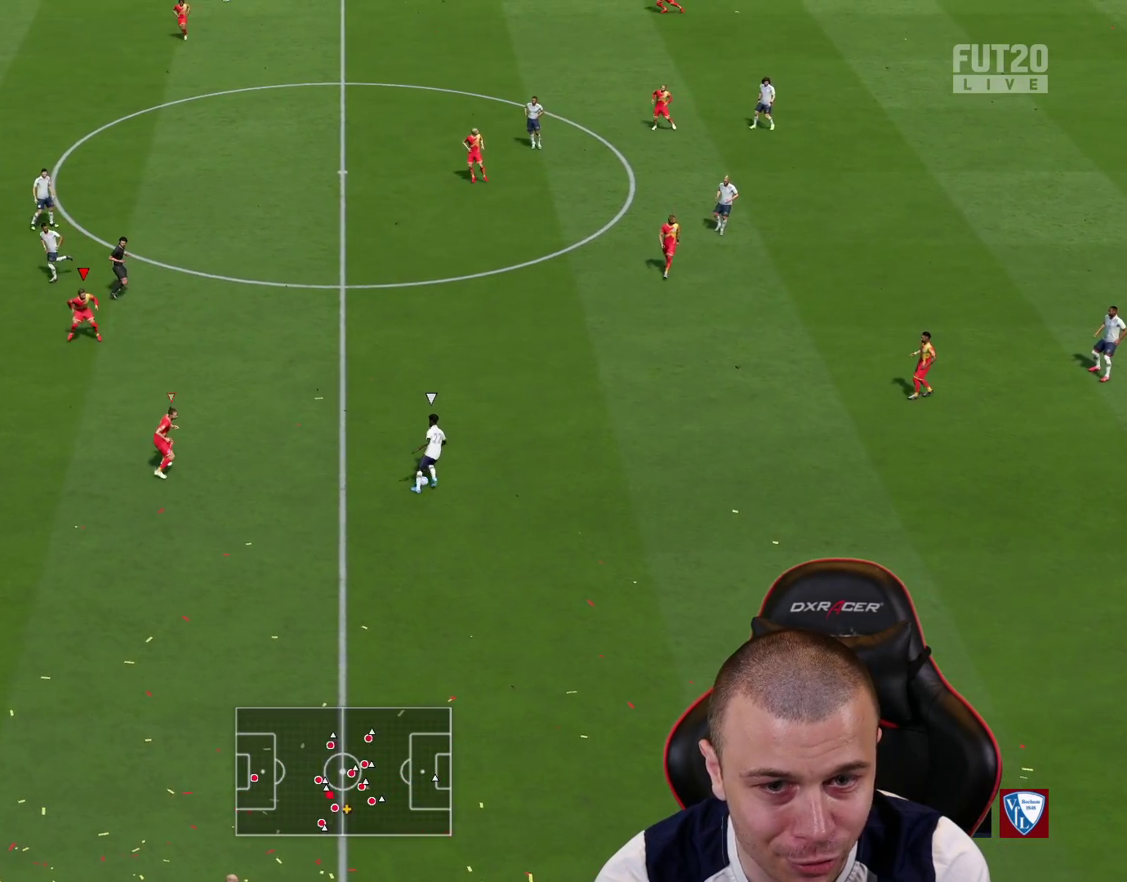
{"buttons": ["L2", "R1"], "left_stick": "up-left", "right_stick": "center", "events": [[151, "R2", "up"], [201, "L2", "down"], [234, "left_stick", "up-left"]]}
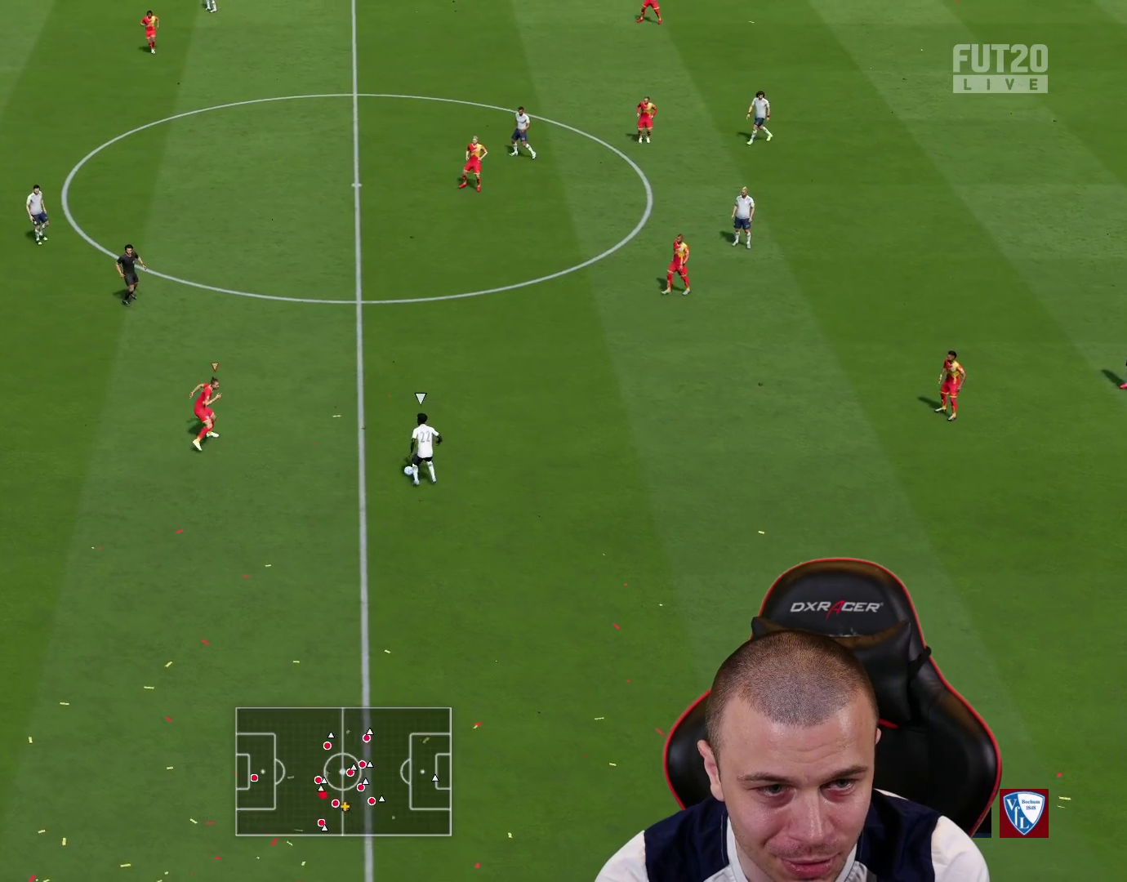
{"buttons": ["L2", "R1", "R2"], "left_stick": "up-left", "right_stick": "center", "events": [[100, "R2", "down"], [183, "left_stick", "up"], [400, "left_stick", "up-left"]]}
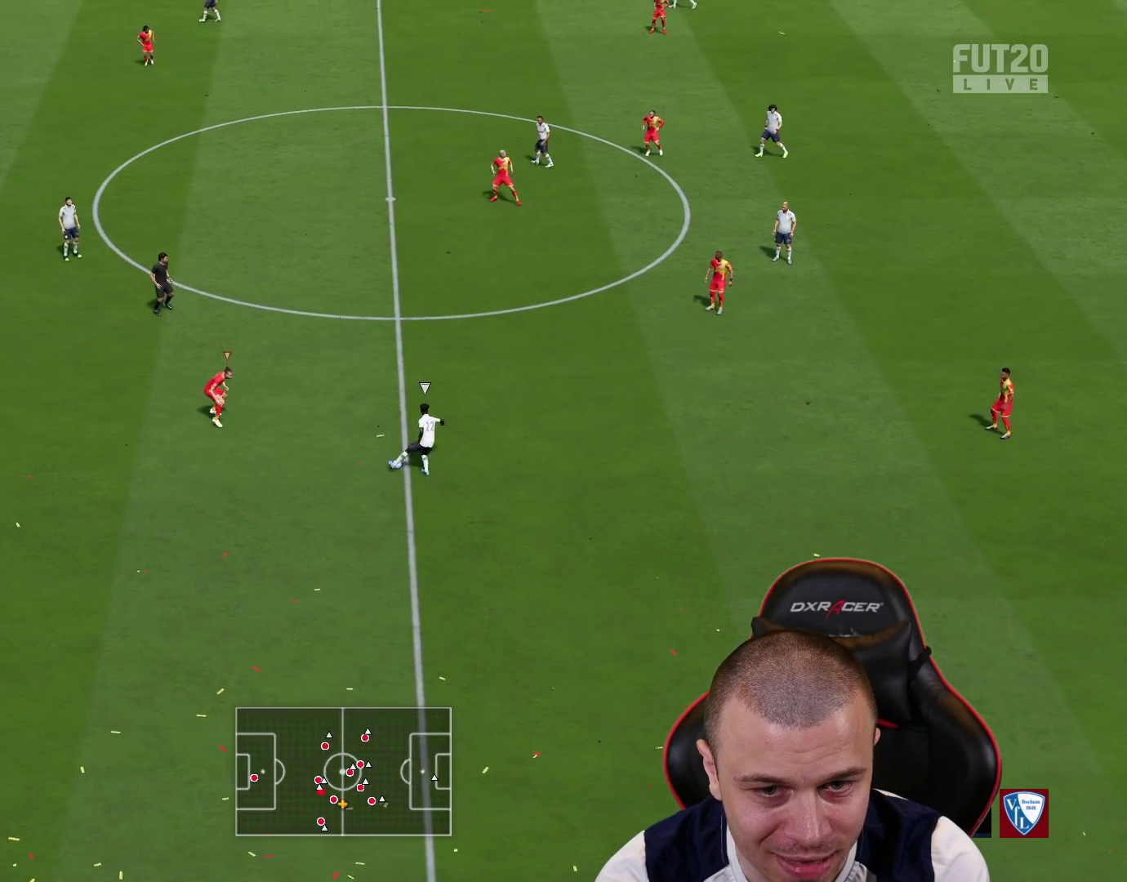
{"buttons": ["R2"], "left_stick": "up-right", "right_stick": "center", "events": [[201, "L1", "down"], [234, "R1", "up"], [234, "left_stick", "up-right"], [317, "L2", "up"], [367, "L1", "up"]]}
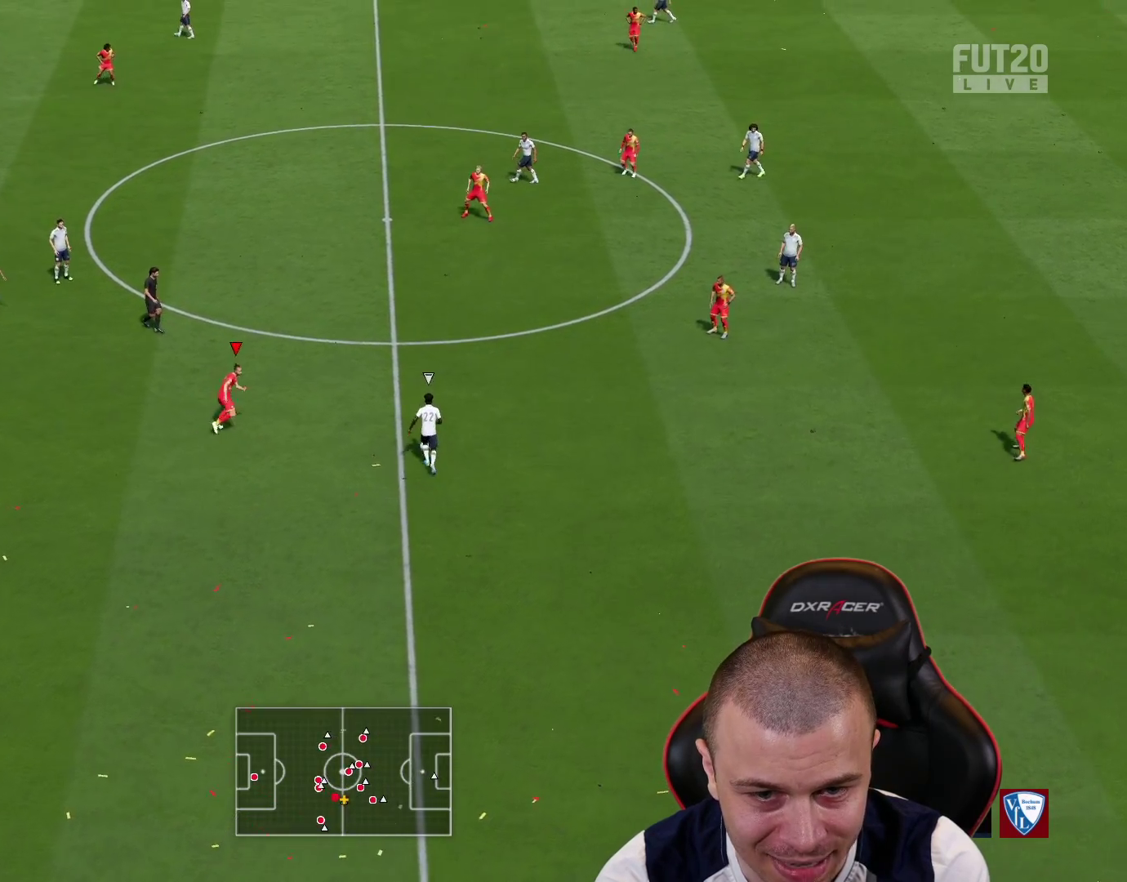
{"buttons": ["L2"], "left_stick": "down", "right_stick": "center", "events": [[217, "L2", "down"], [267, "R2", "up"], [400, "left_stick", "down-right"], [500, "left_stick", "down"]]}
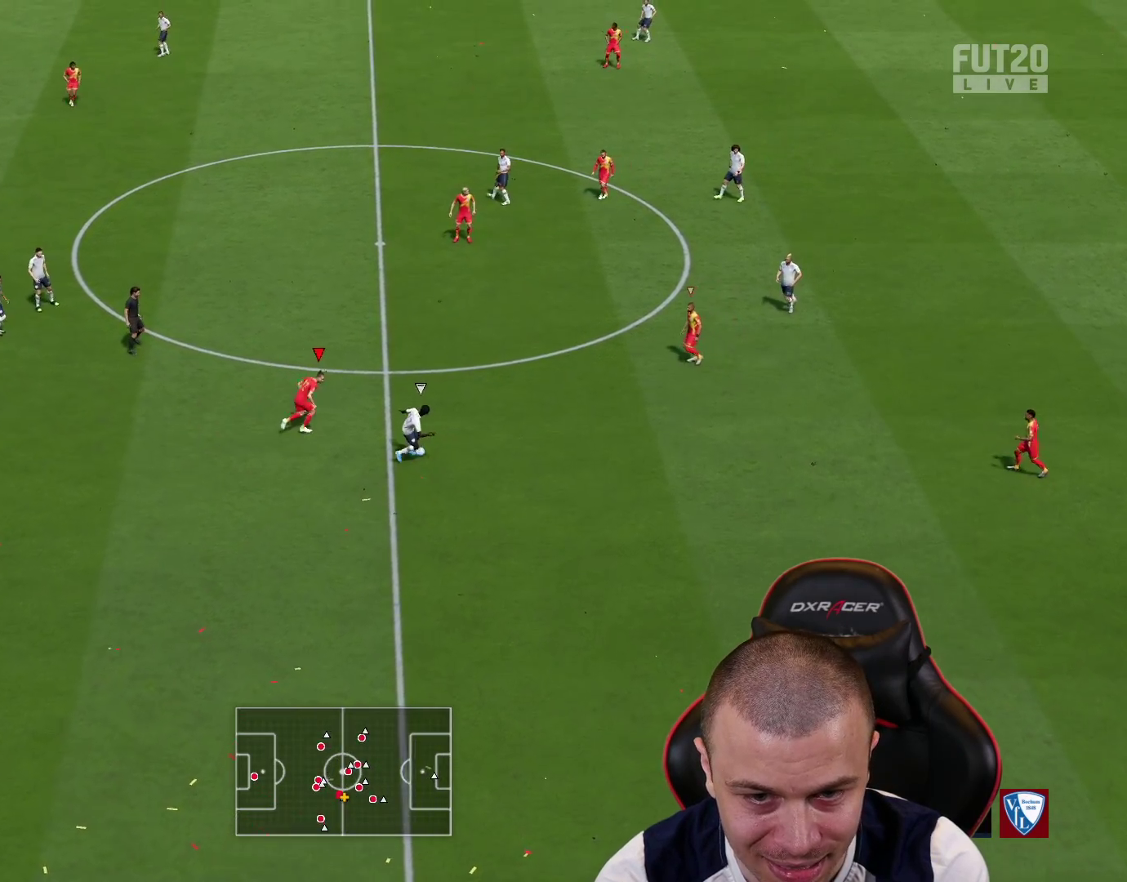
{"buttons": ["R2"], "left_stick": "down-right", "right_stick": "center", "events": [[17, "R2", "down"], [201, "L2", "up"], [434, "left_stick", "down-right"]]}
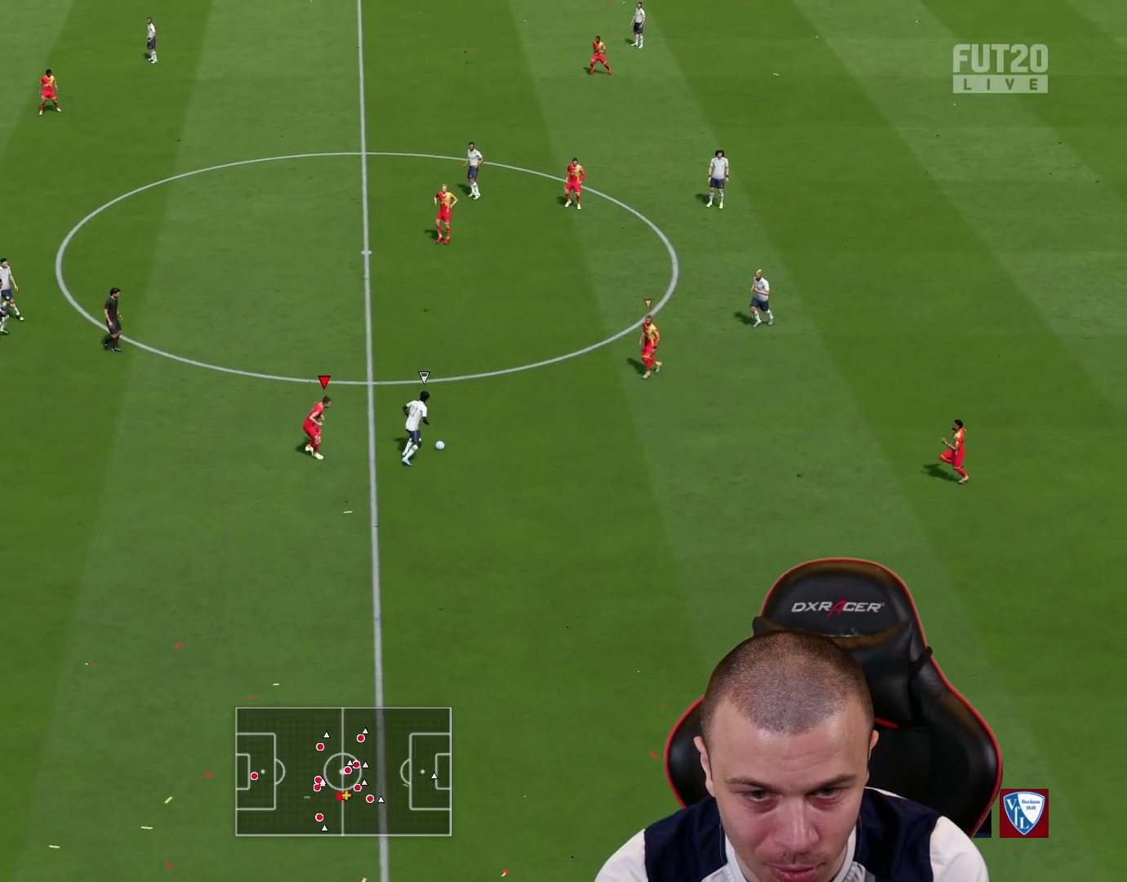
{"buttons": ["R2"], "left_stick": "up", "right_stick": "center", "events": [[33, "R2", "up"], [67, "L2", "down"], [83, "left_stick", "up-right"], [317, "left_stick", "up"], [450, "R2", "down"], [500, "L2", "up"]]}
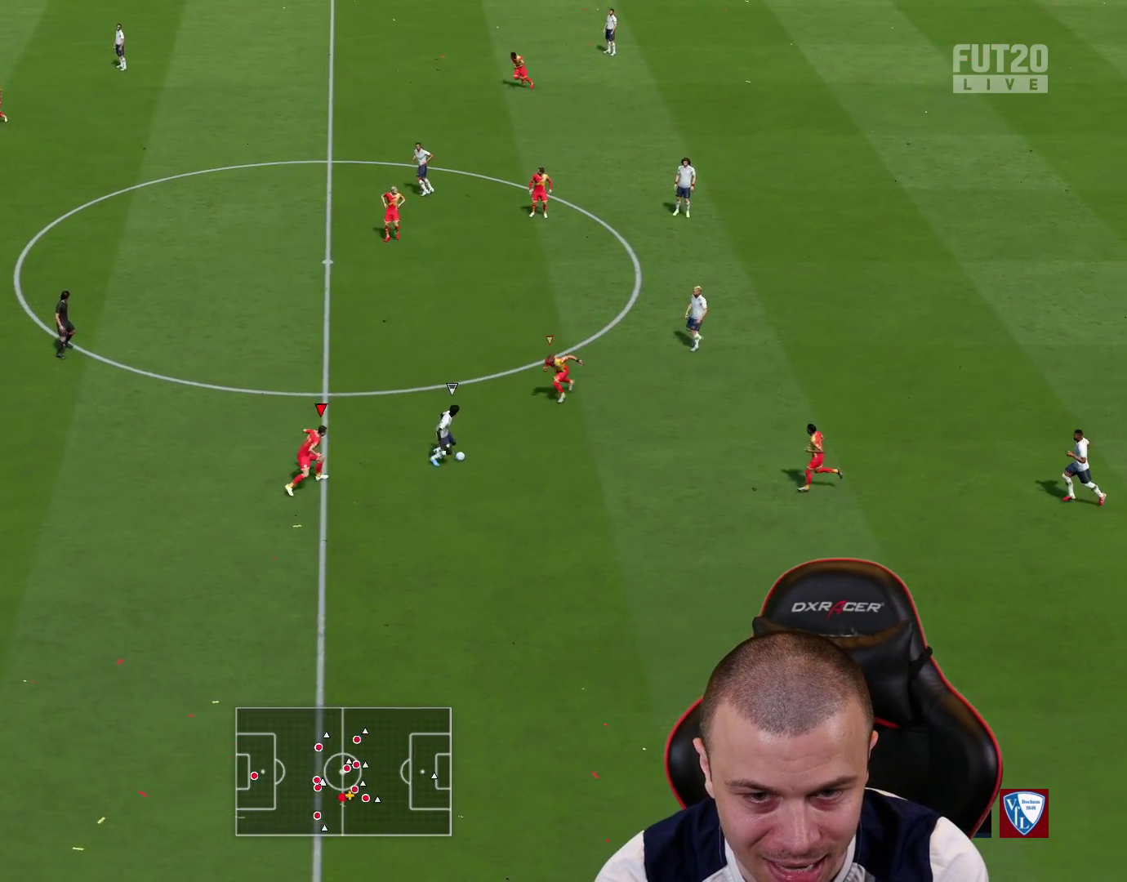
{"buttons": ["R1", "R2"], "left_stick": "up", "right_stick": "center", "events": [[100, "left_stick", "up-right"], [317, "R1", "down"], [367, "left_stick", "up"]]}
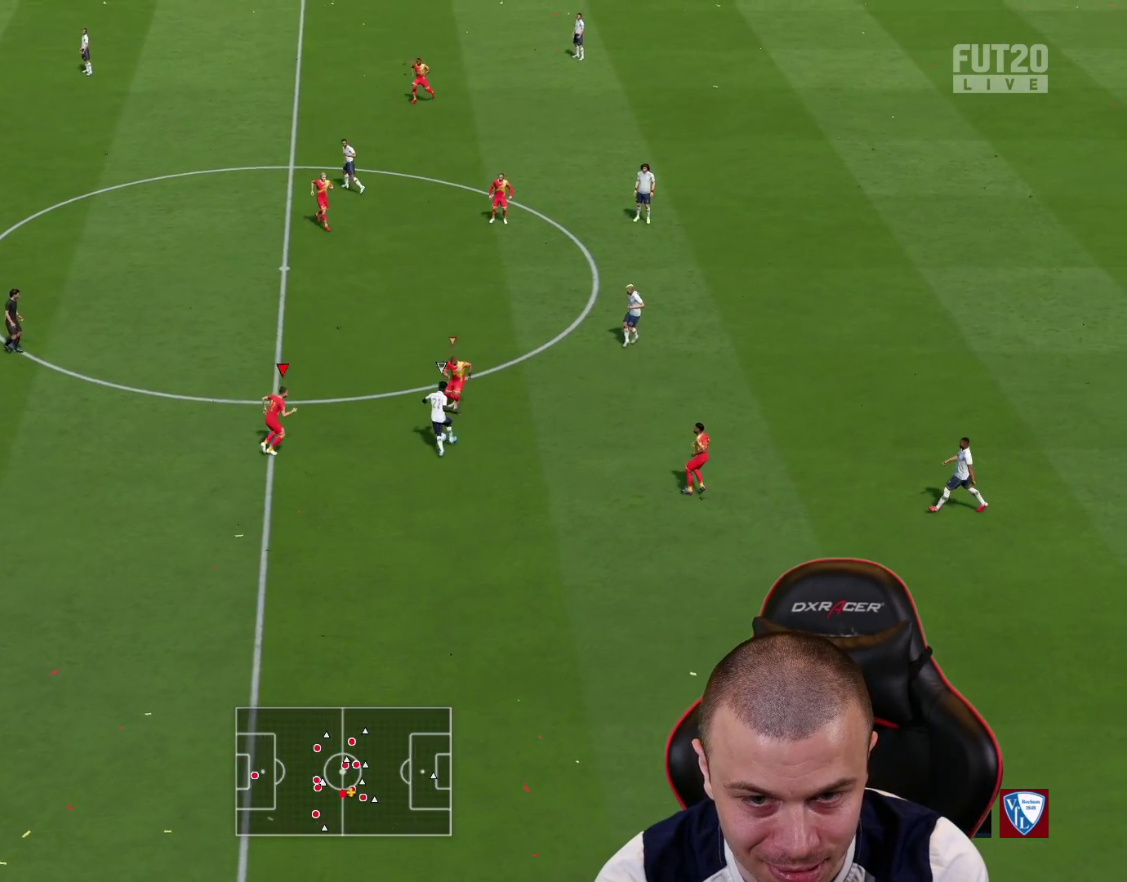
{"buttons": ["R2"], "left_stick": "up", "right_stick": "center", "events": [[500, "R1", "up"]]}
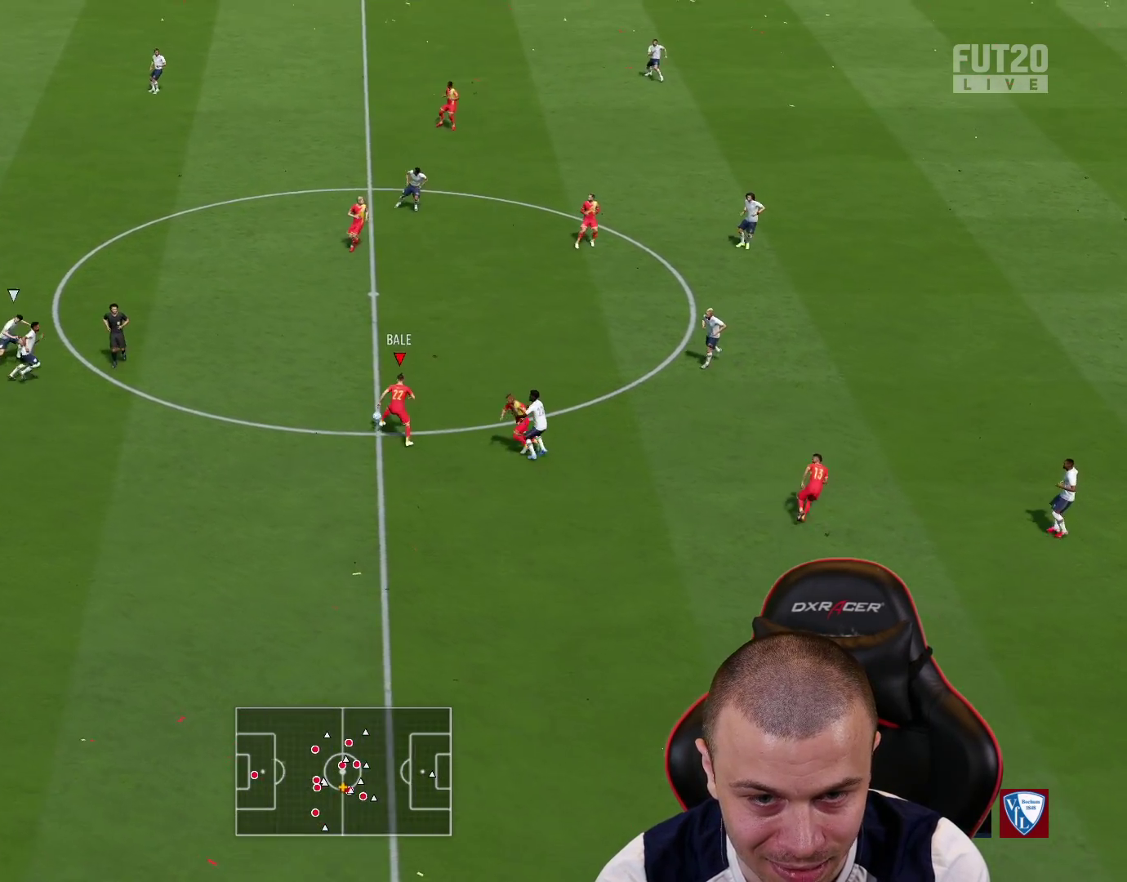
{"buttons": ["CROSS", "L1"], "left_stick": "up-right", "right_stick": "center", "events": [[67, "left_stick", "up-right"], [100, "R2", "up"], [301, "CROSS", "down"], [367, "L1", "down"]]}
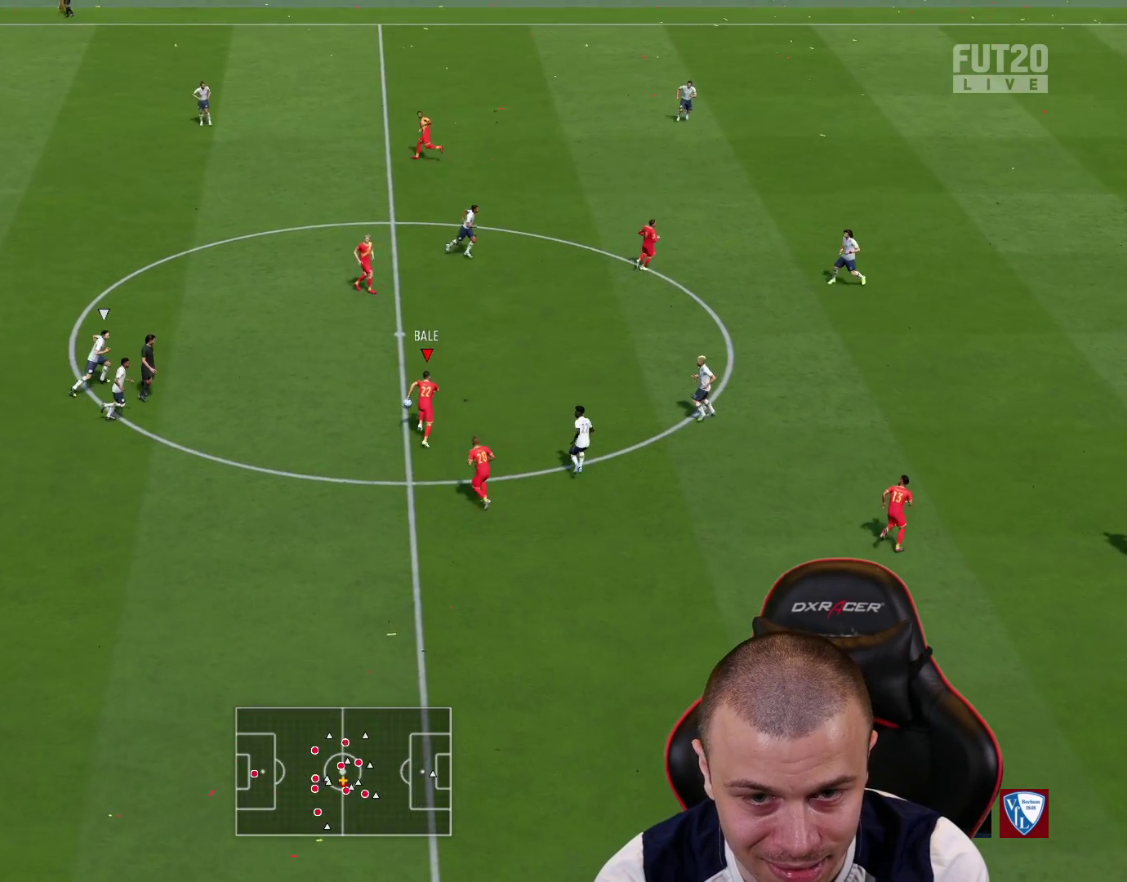
{"buttons": ["R2"], "left_stick": "center", "right_stick": "center", "events": [[34, "CROSS", "up"], [84, "R2", "down"], [384, "L1", "up"], [417, "left_stick", "center"]]}
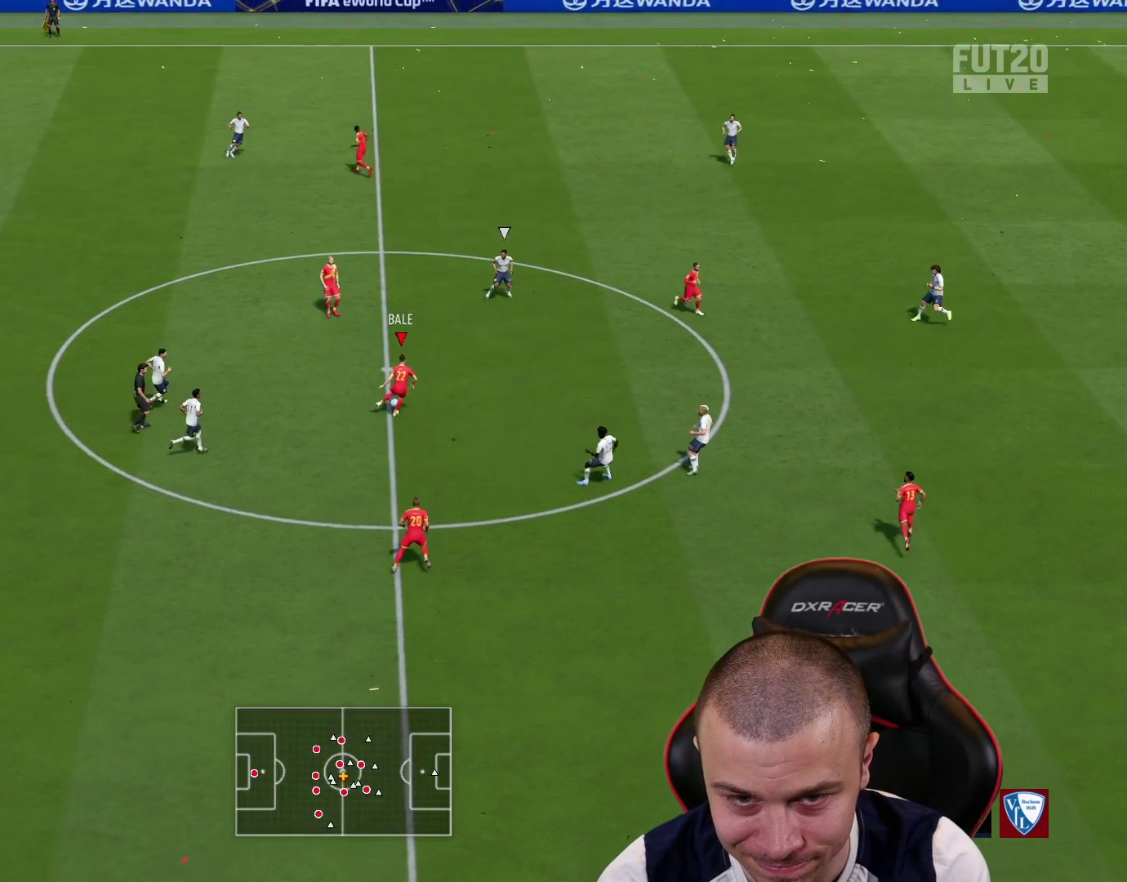
{"buttons": ["CROSS"], "left_stick": "down-right", "right_stick": "center", "events": [[100, "left_stick", "right"], [333, "L1", "down"], [367, "R2", "up"], [433, "L1", "up"], [433, "left_stick", "down-right"], [484, "CROSS", "down"]]}
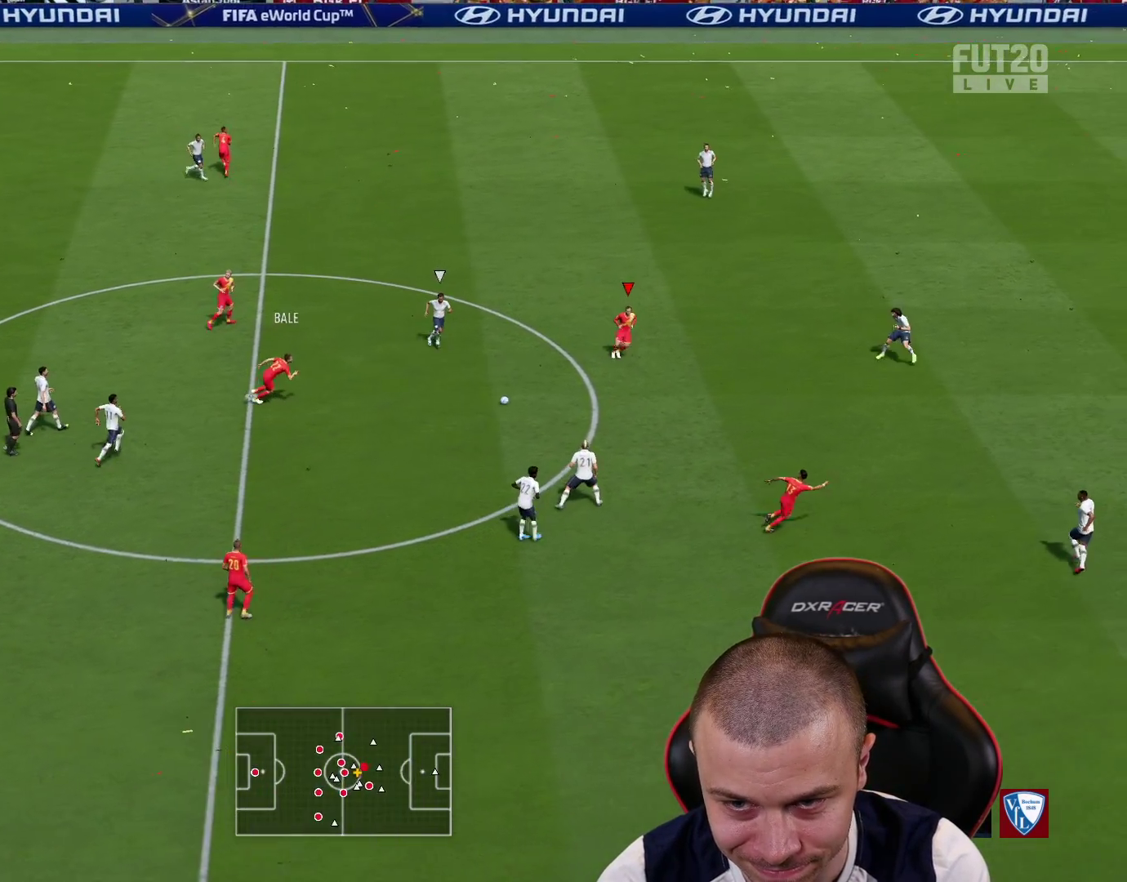
{"buttons": ["L3"], "left_stick": "down-right", "right_stick": "center", "events": [[34, "L1", "down"], [50, "L3", "down"], [150, "CROSS", "up"], [284, "L1", "up"]]}
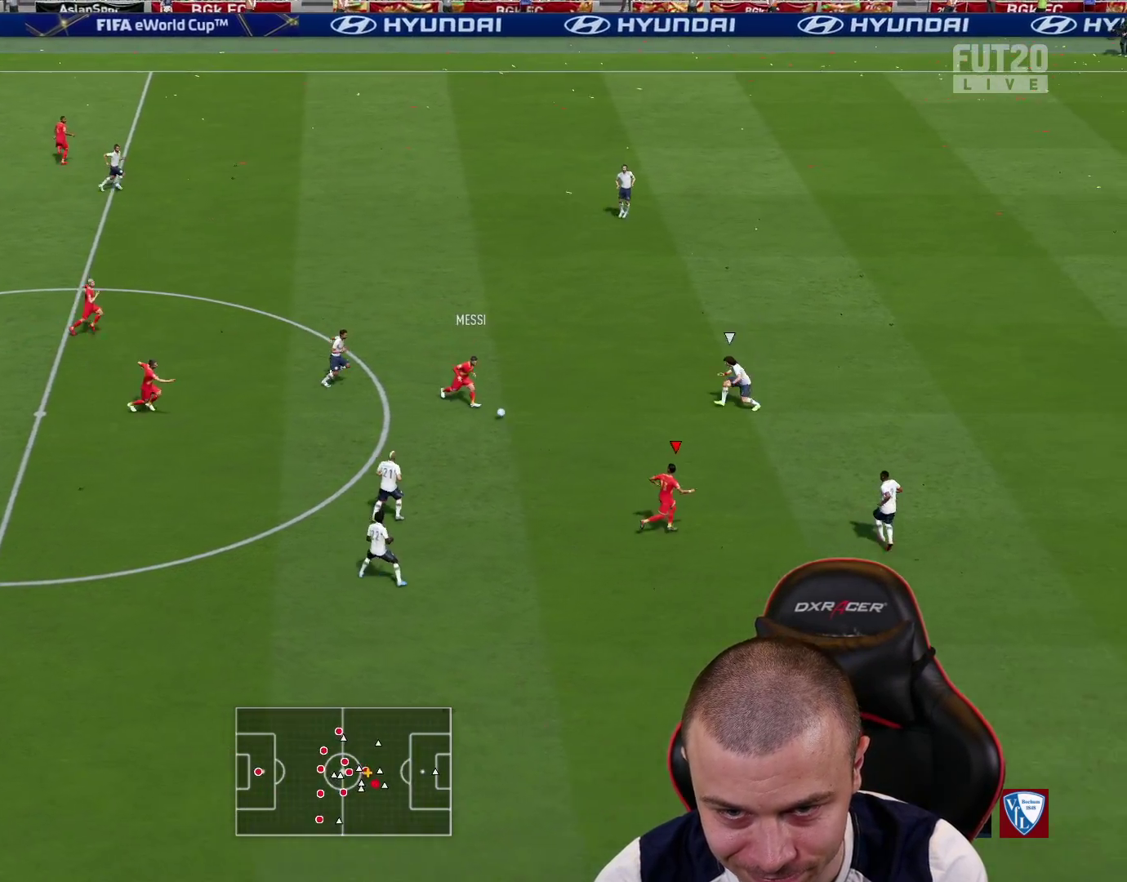
{"buttons": ["L2"], "left_stick": "down-right", "right_stick": "center", "events": [[100, "L2", "down"], [150, "L3", "up"]]}
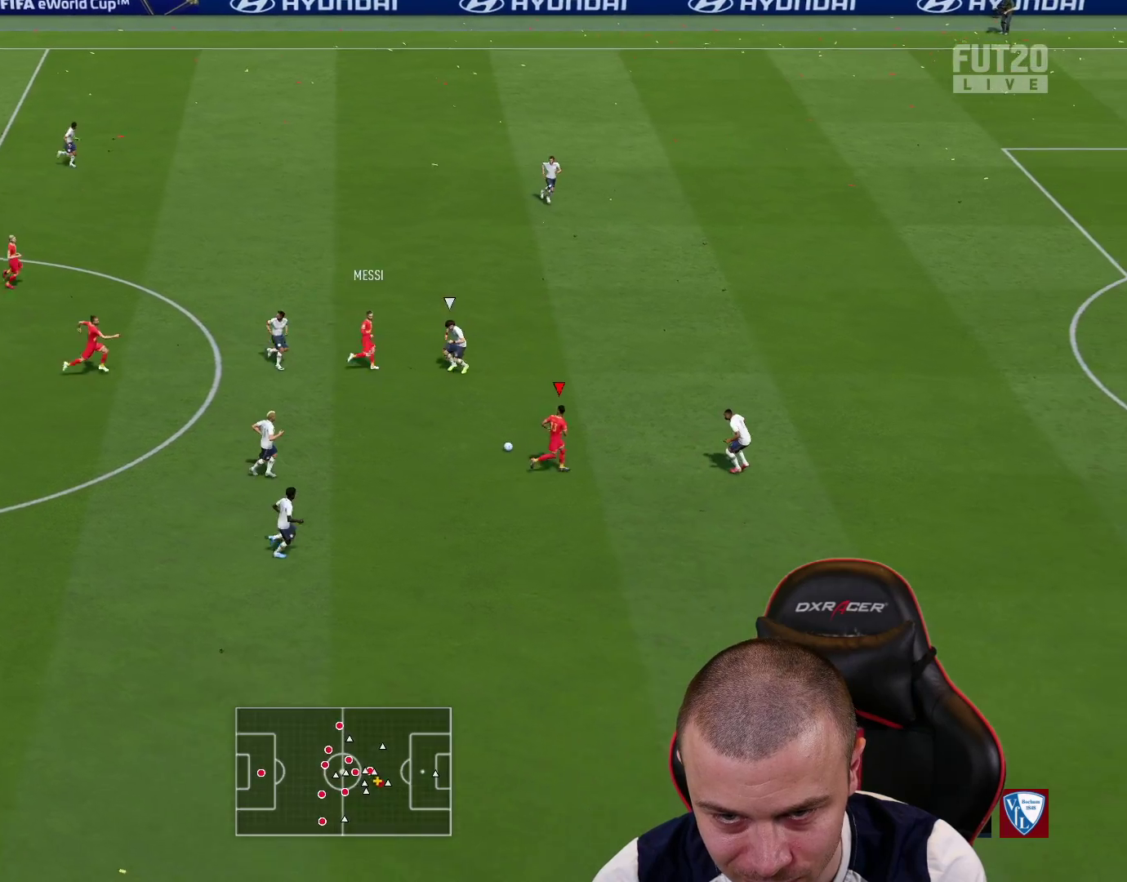
{"buttons": [], "left_stick": "right", "right_stick": "center", "events": [[17, "L2", "up"], [67, "left_stick", "up"], [501, "left_stick", "right"]]}
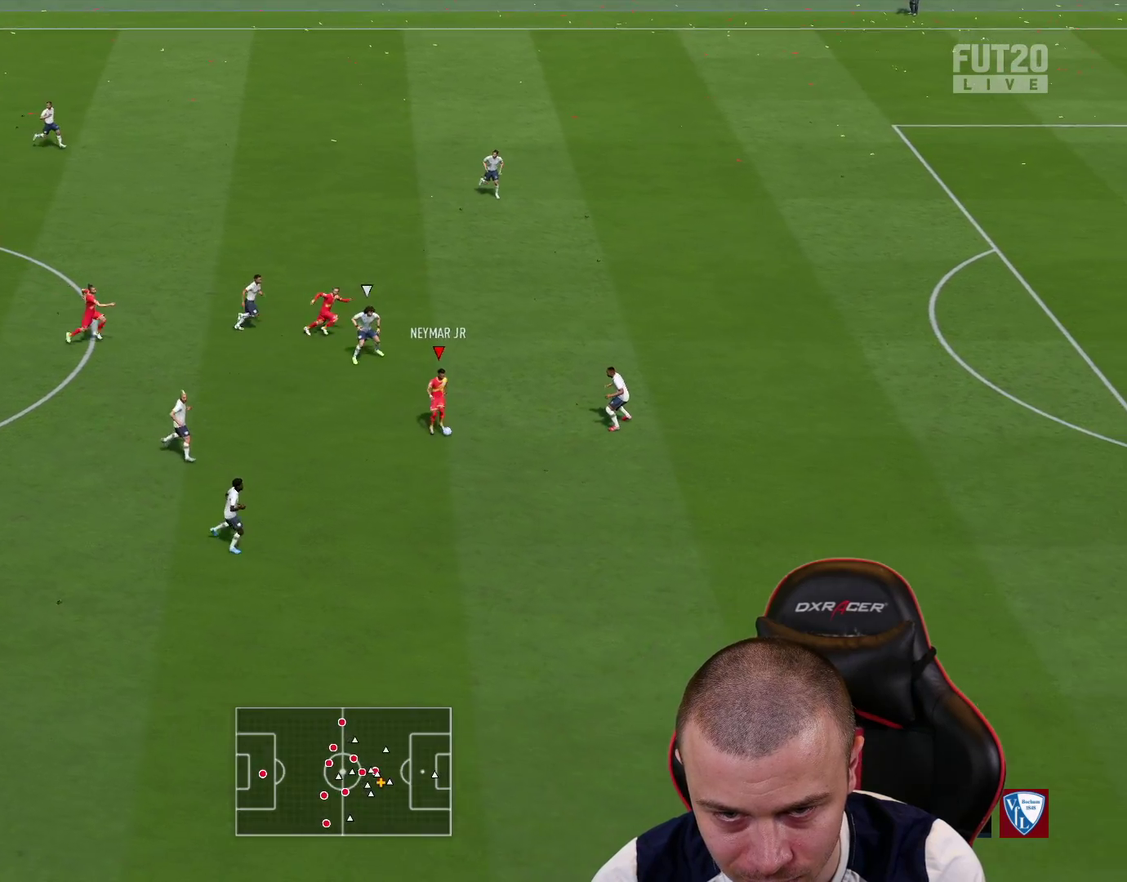
{"buttons": [], "left_stick": "up", "right_stick": "center", "events": [[33, "left_stick", "down-right"], [317, "left_stick", "up"]]}
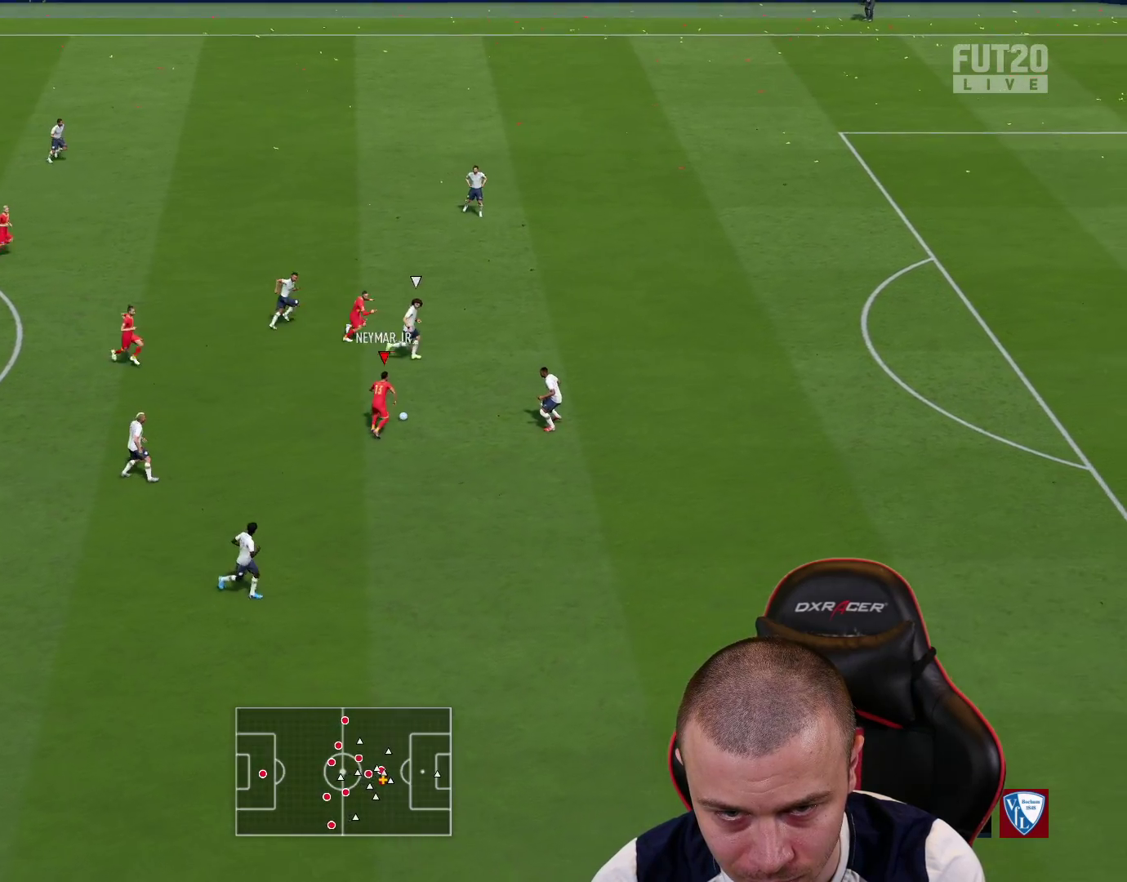
{"buttons": ["TRIANGLE"], "left_stick": "up-right", "right_stick": "center", "events": [[234, "left_stick", "up-right"], [484, "TRIANGLE", "down"]]}
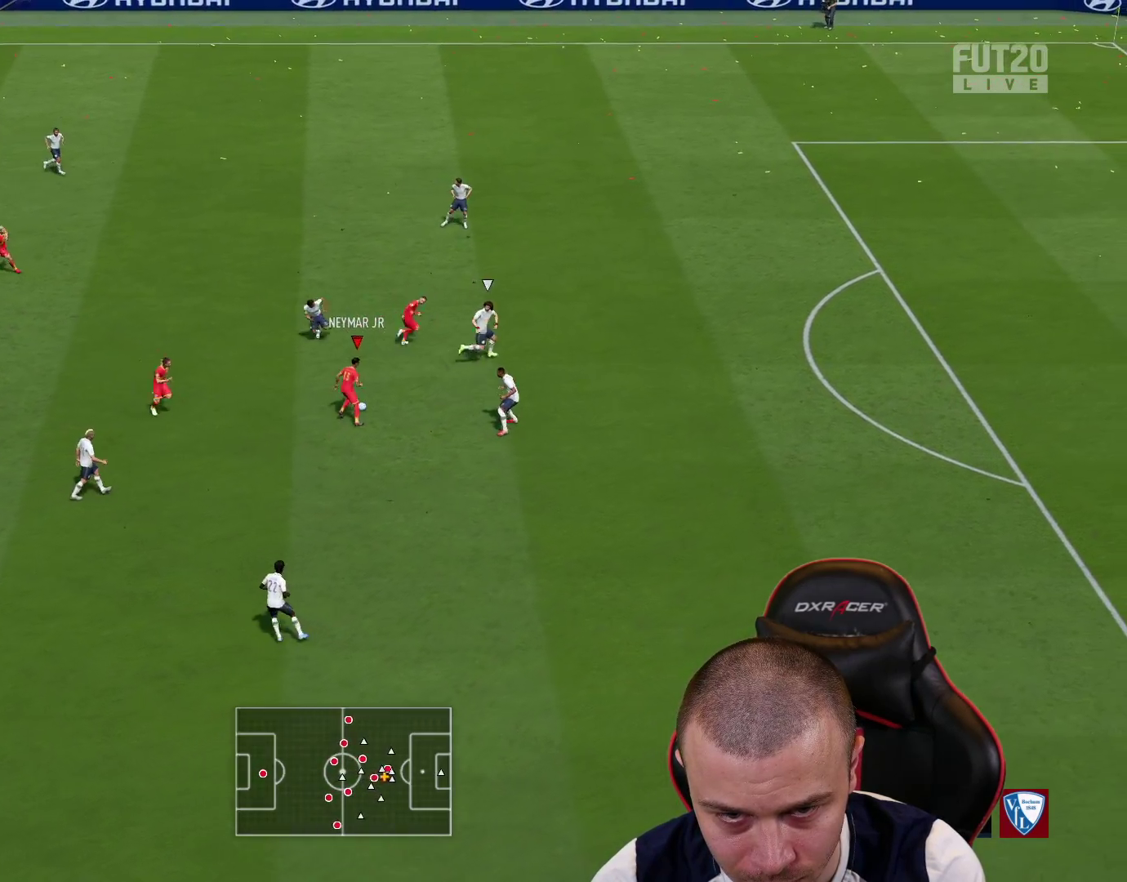
{"buttons": ["R2", "L3"], "left_stick": "up-right", "right_stick": "center", "events": [[33, "L3", "down"], [133, "TRIANGLE", "up"], [233, "R2", "down"]]}
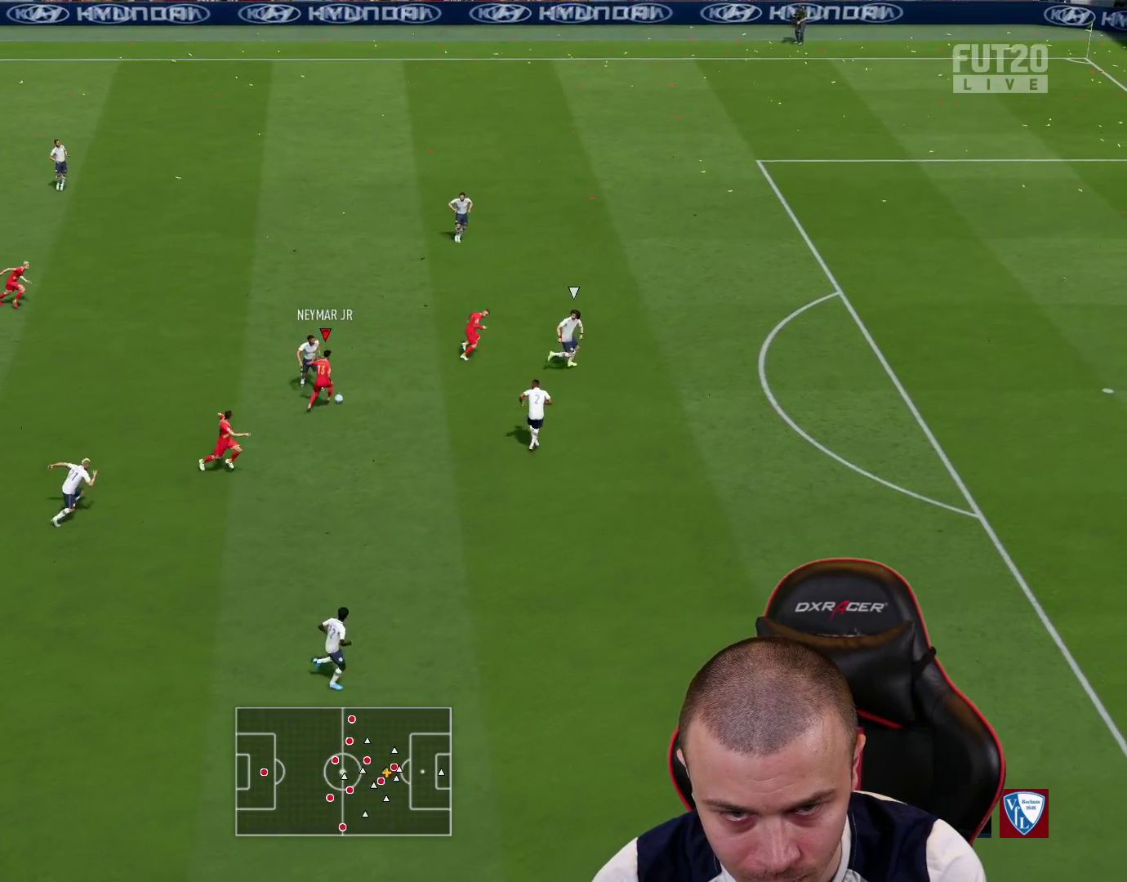
{"buttons": [], "left_stick": "down", "right_stick": "center", "events": [[351, "R2", "up"], [417, "L3", "up"], [434, "left_stick", "down"]]}
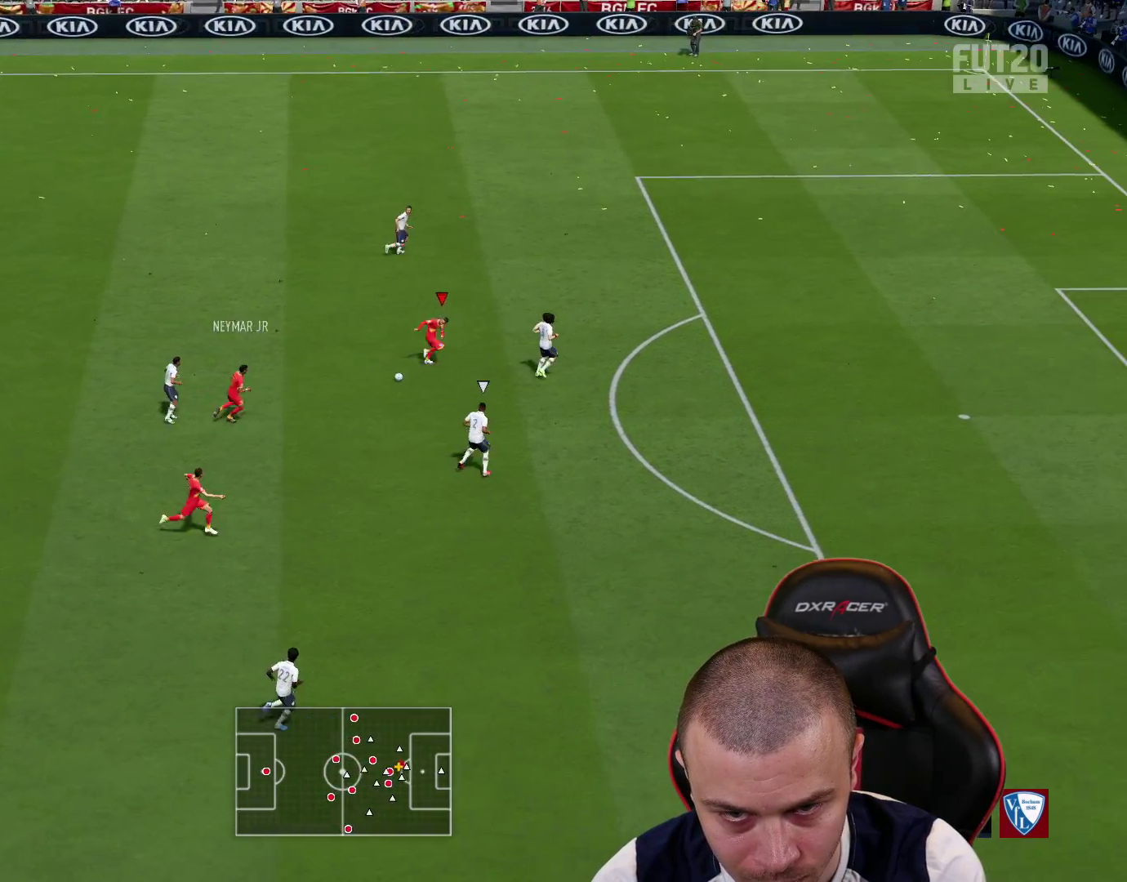
{"buttons": [], "left_stick": "down-left", "right_stick": "center", "events": [[100, "CROSS", "down"], [100, "L1", "down"], [100, "L3", "down"], [150, "CROSS", "up"], [217, "left_stick", "down-left"], [233, "L1", "up"], [450, "L3", "up"]]}
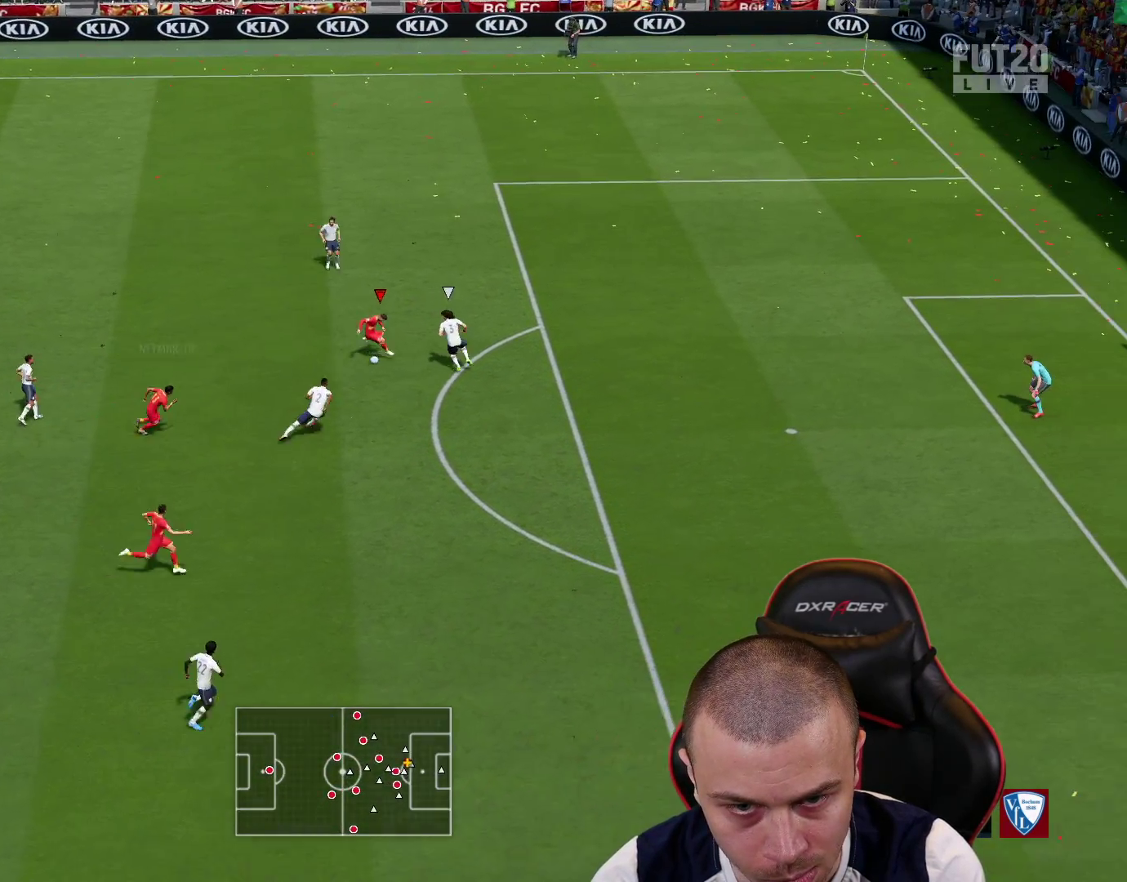
{"buttons": ["L3"], "left_stick": "down-right", "right_stick": "center", "events": [[367, "left_stick", "down-right"], [384, "TRIANGLE", "down"], [417, "L3", "down"], [467, "TRIANGLE", "up"]]}
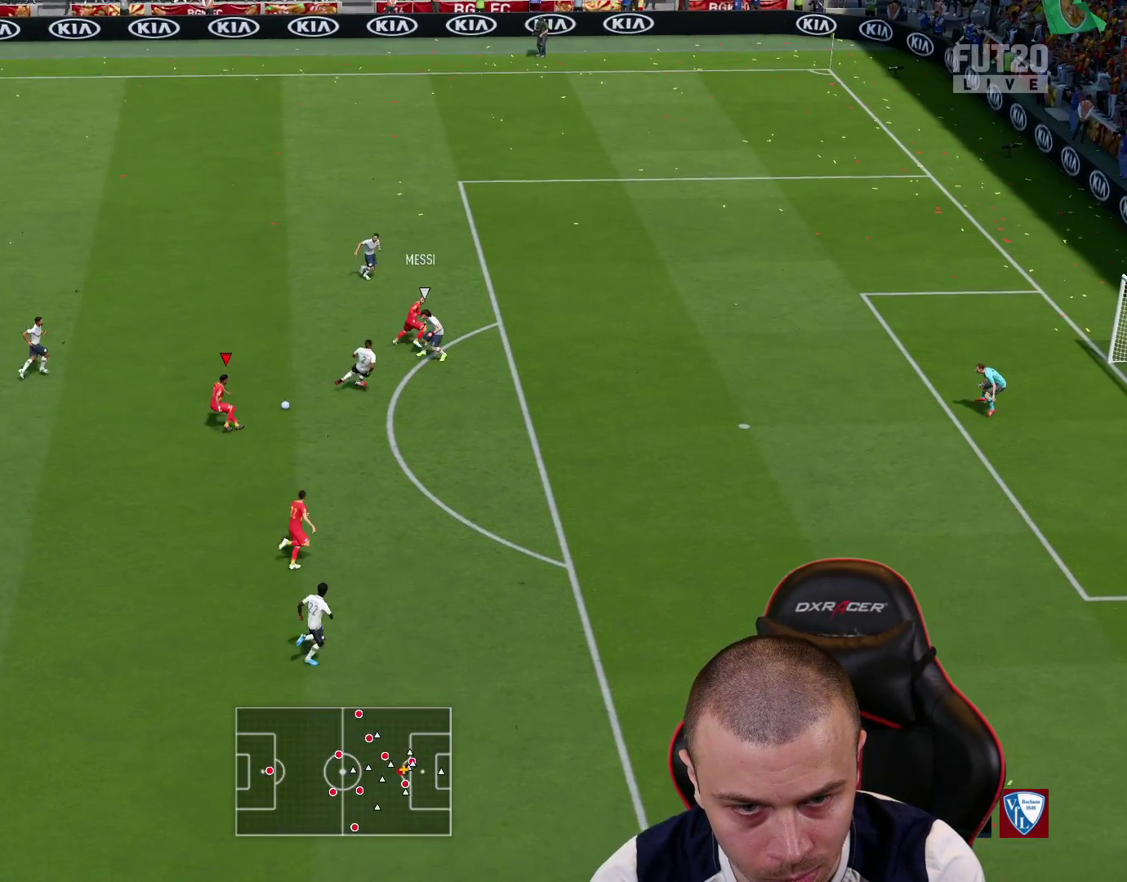
{"buttons": [], "left_stick": "up-right", "right_stick": "center", "events": [[400, "L3", "up"], [484, "left_stick", "up-right"]]}
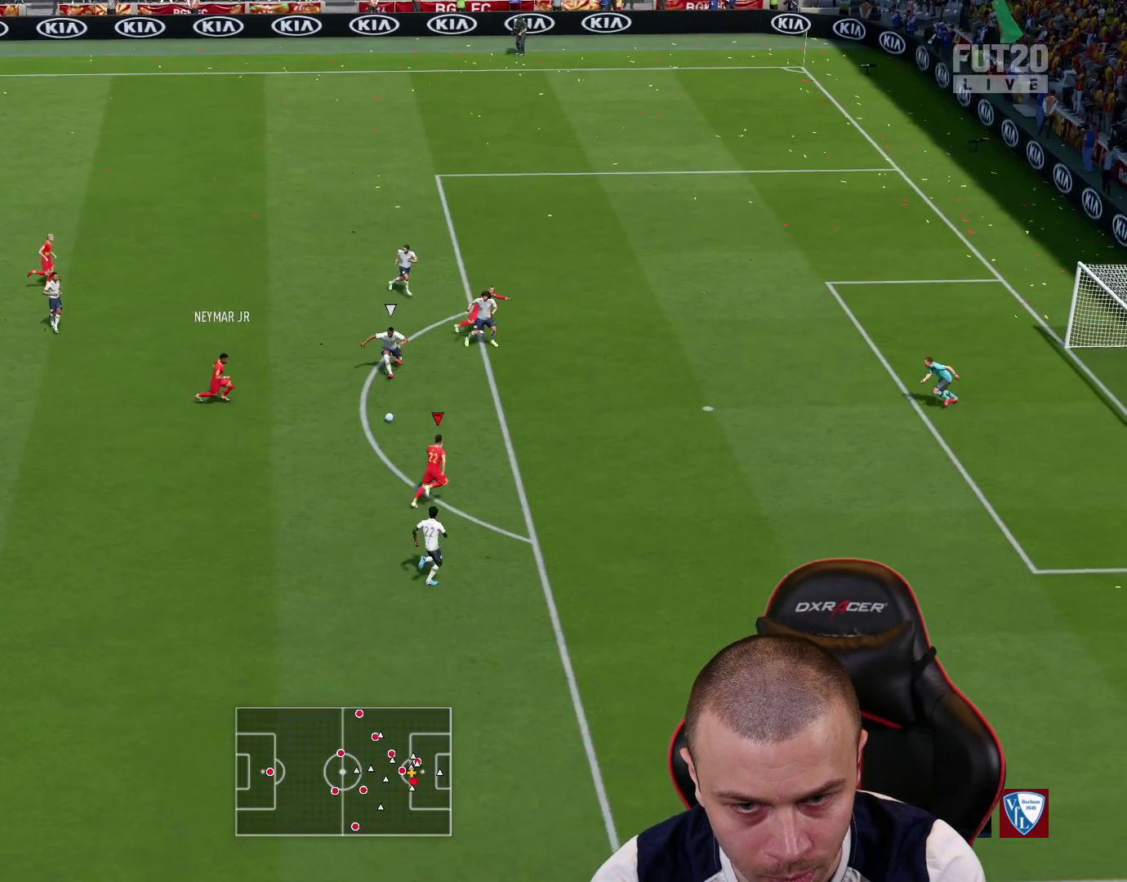
{"buttons": ["L3"], "left_stick": "up-right", "right_stick": "center", "events": [[50, "L3", "down"], [67, "CIRCLE", "down"], [234, "CIRCLE", "up"]]}
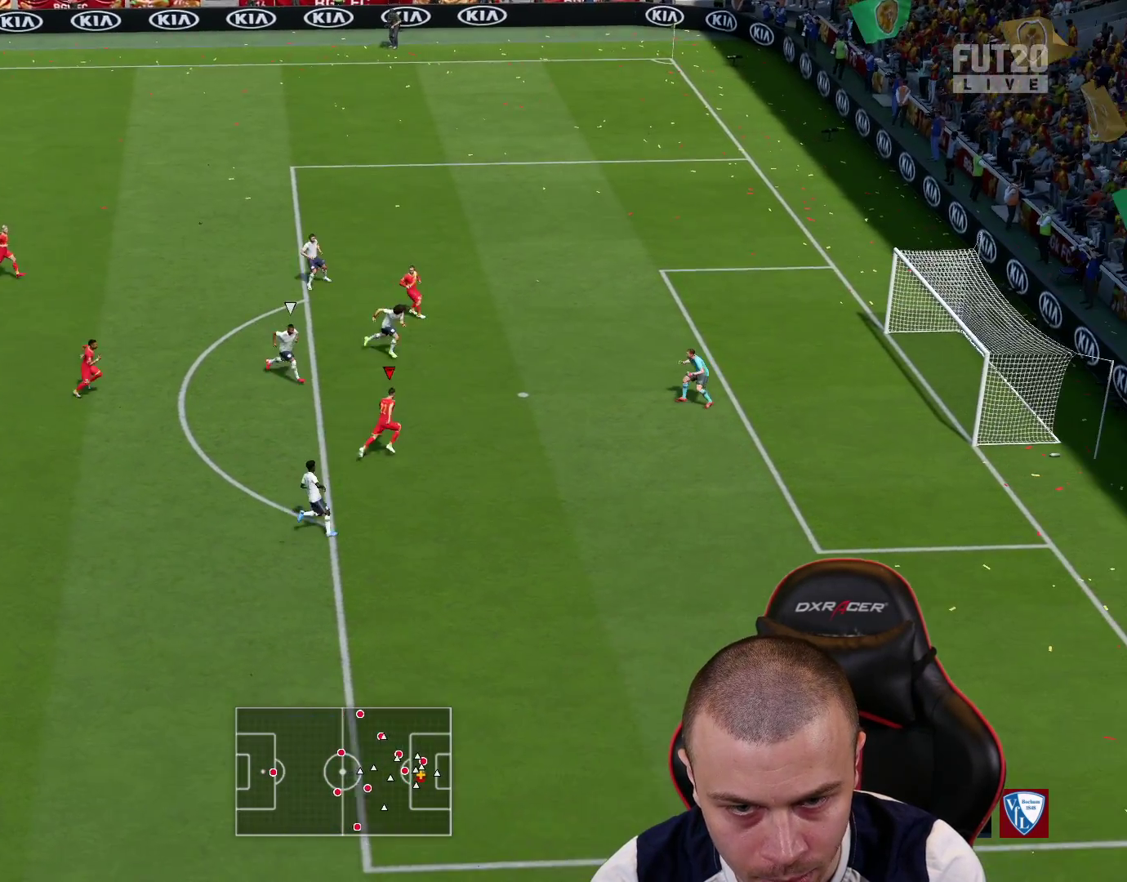
{"buttons": ["L3"], "left_stick": "up-right", "right_stick": "center", "events": []}
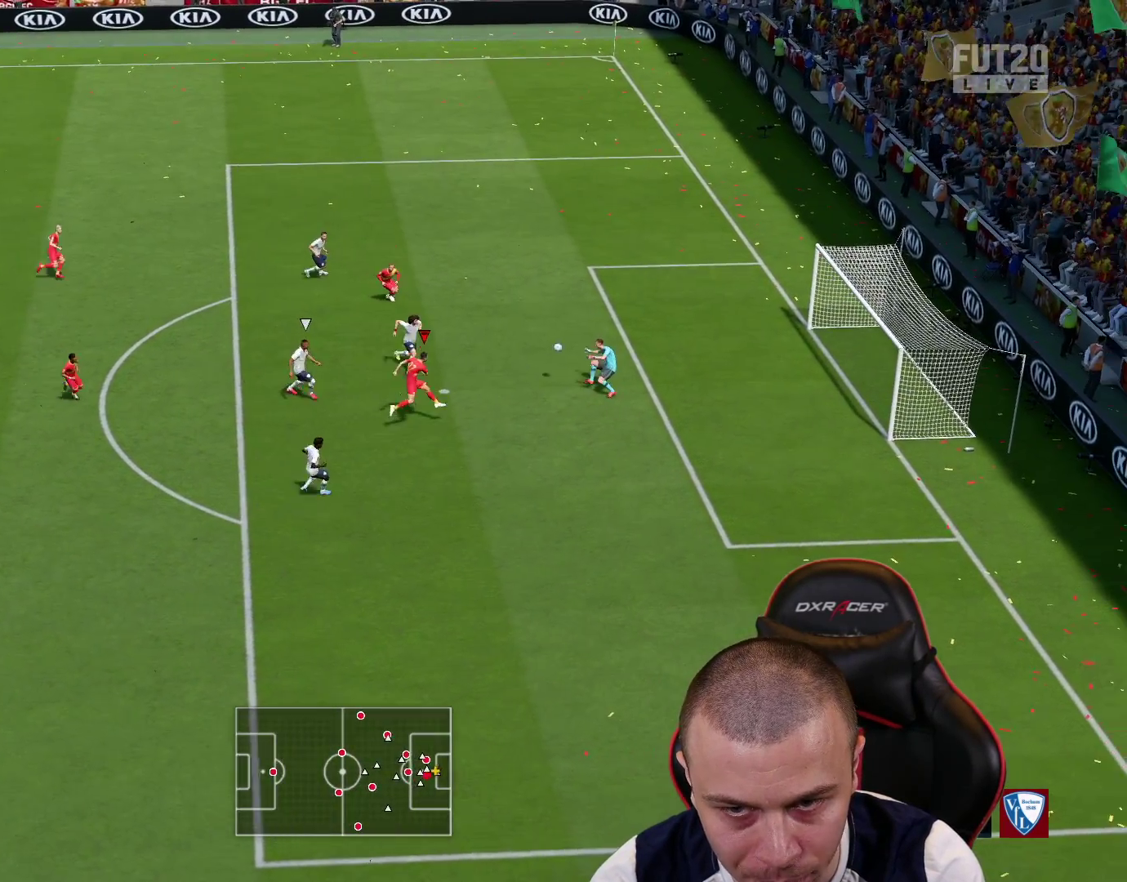
{"buttons": ["L3"], "left_stick": "up-right", "right_stick": "center", "events": []}
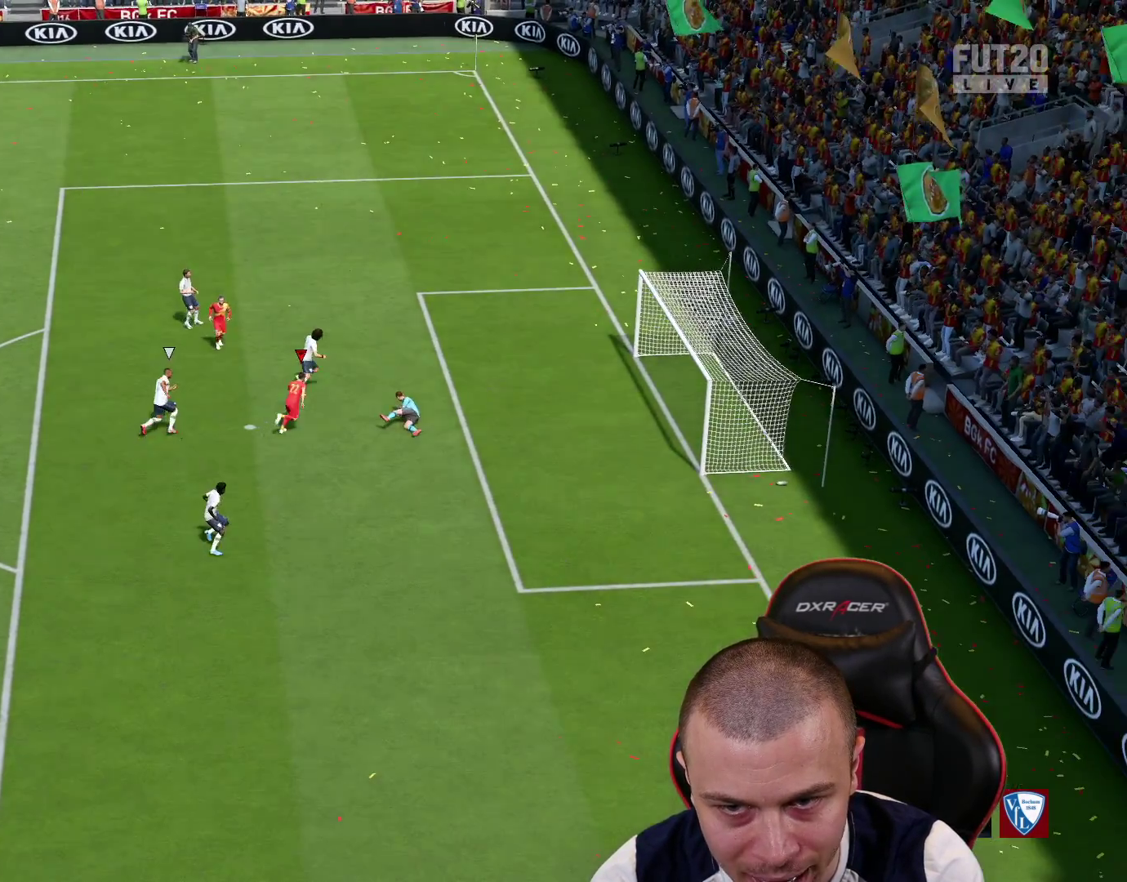
{"buttons": [], "left_stick": "center", "right_stick": "center", "events": [[83, "L3", "up"], [167, "left_stick", "center"]]}